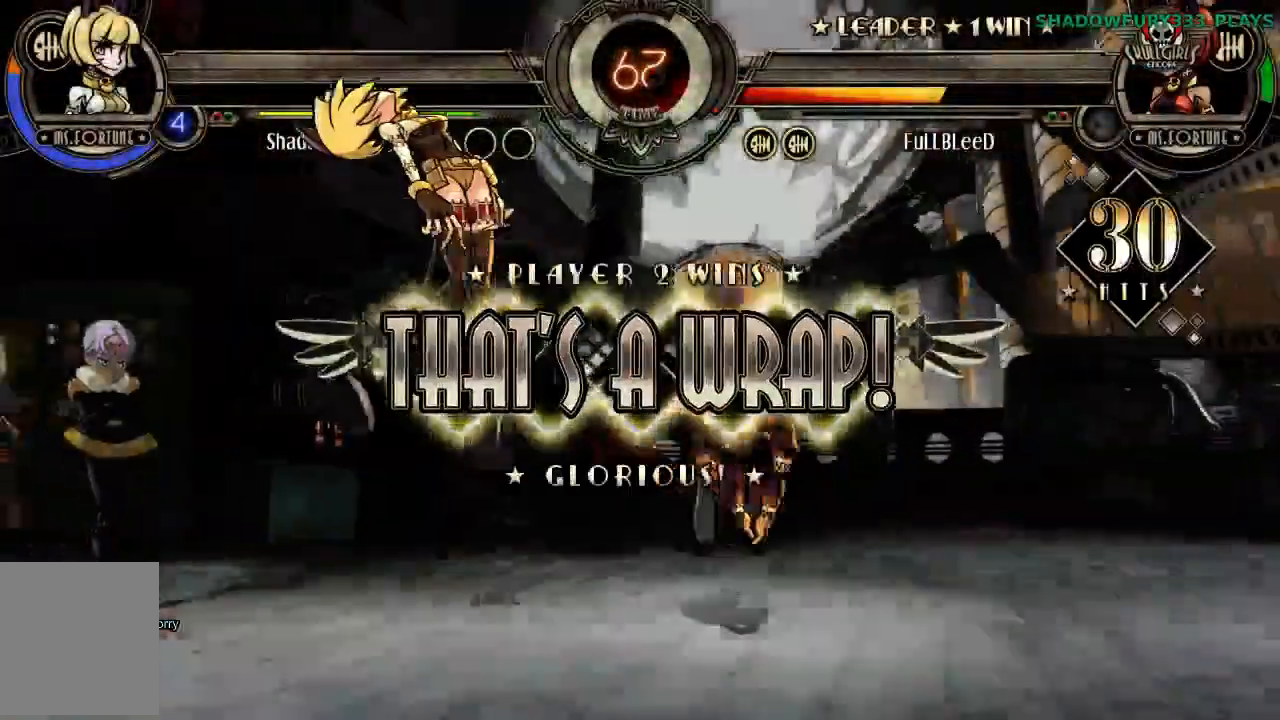
Gameplay with a controller (arcade stick); each line is a JSON object with the inputs held at the frame after it. "events" lists button and stick changes between this image and that frame as [ms after this image, input, new state], when the widget could be followed in between. Not read: HOME HP L3 R3 left_stick.
{"buttons": ["LP"], "events": [[383, "LP", "down"]]}
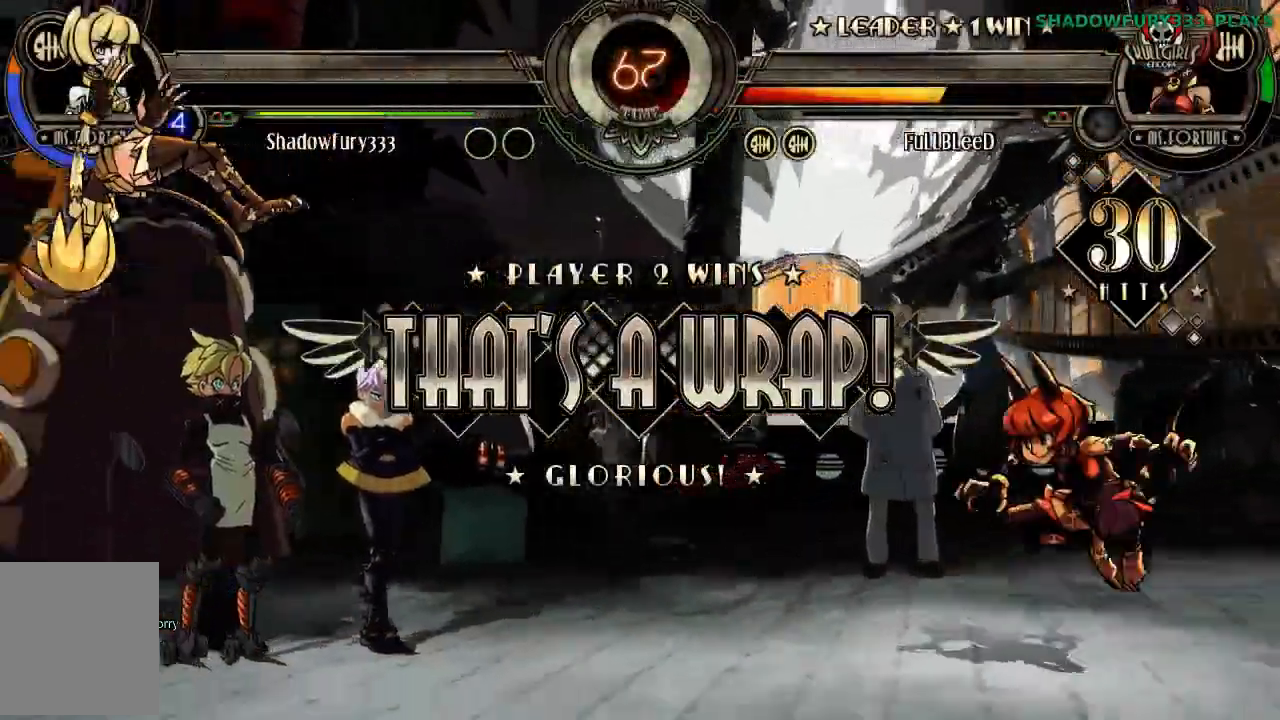
{"buttons": ["LP"], "events": [[17, "LP", "up"], [350, "LP", "down"]]}
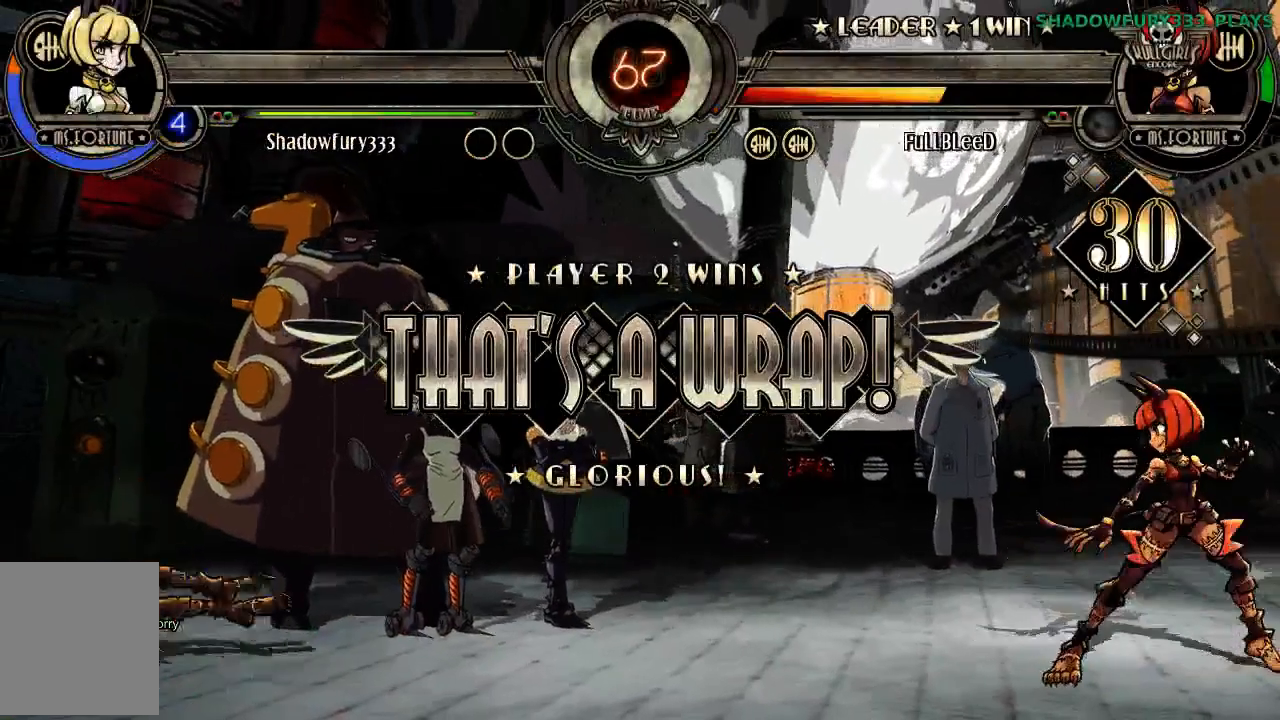
{"buttons": []}
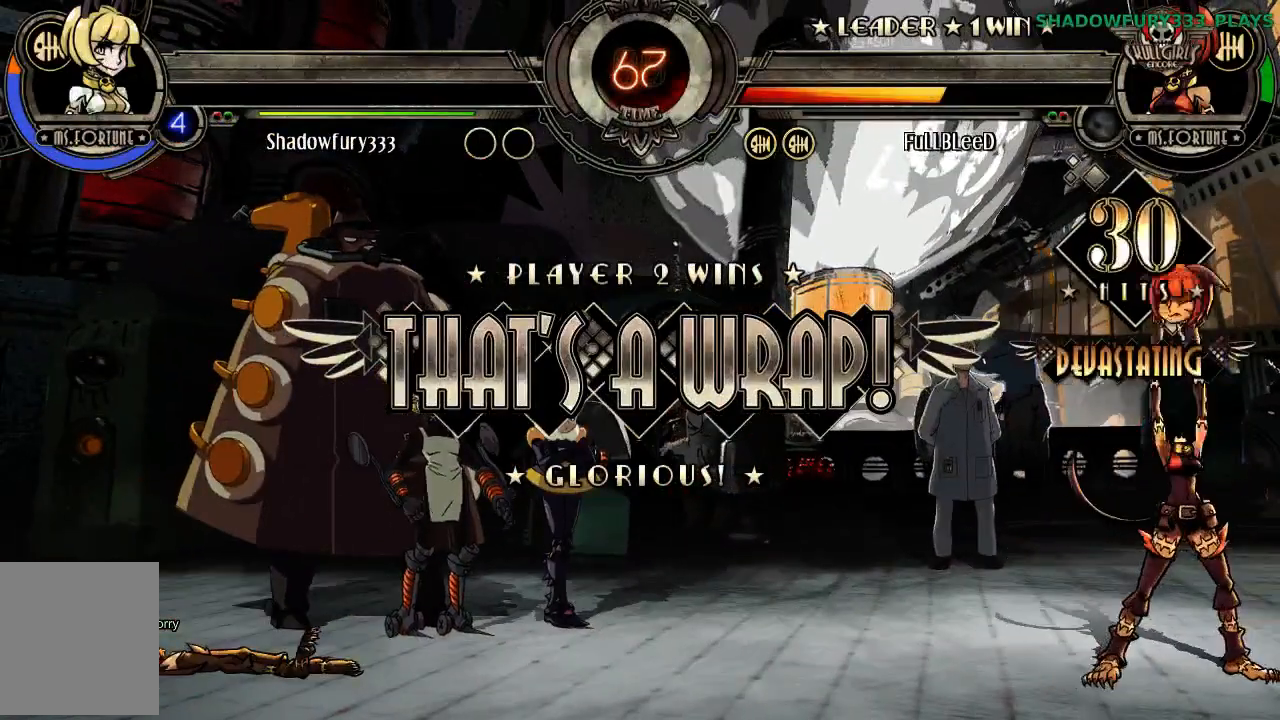
{"buttons": [], "events": []}